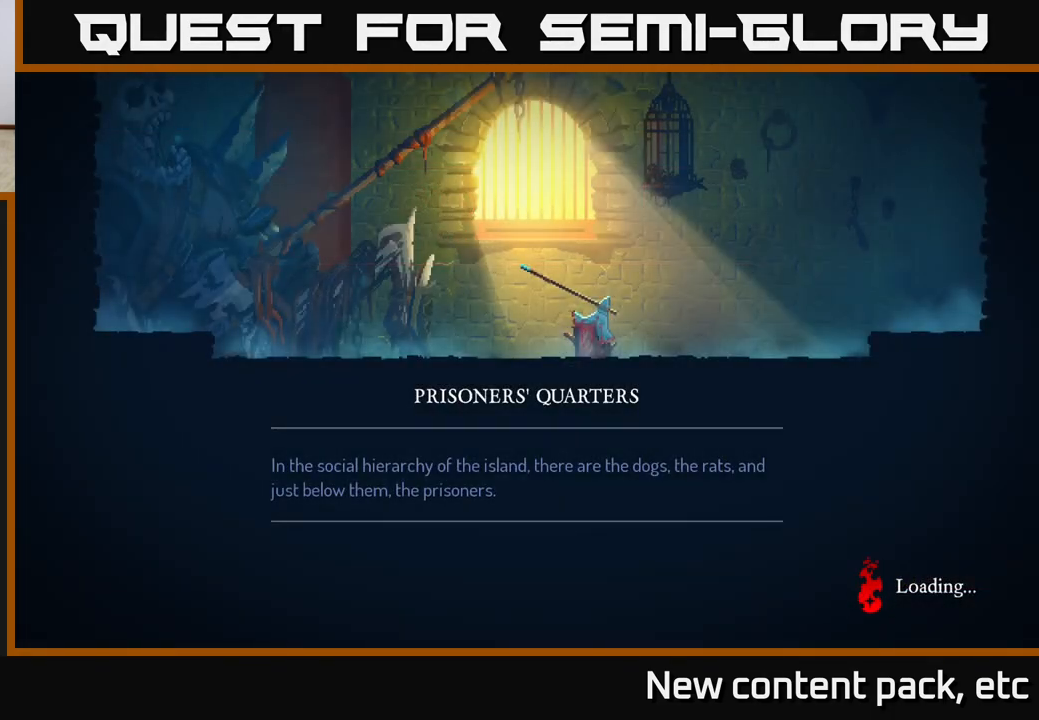
Gameplay with a controller (Xbox layout); each line is a JSON object with the inputs held at the frame after it. "events" lists button and stick changes between this image and that frame as [ms after this image, input, new state], when the widget could be followed in between. Not read: L3 R3.
{"buttons": [], "left_stick": "center", "right_stick": "center", "events": [[383, "right_stick", "up-left"], [433, "right_stick", "center"]]}
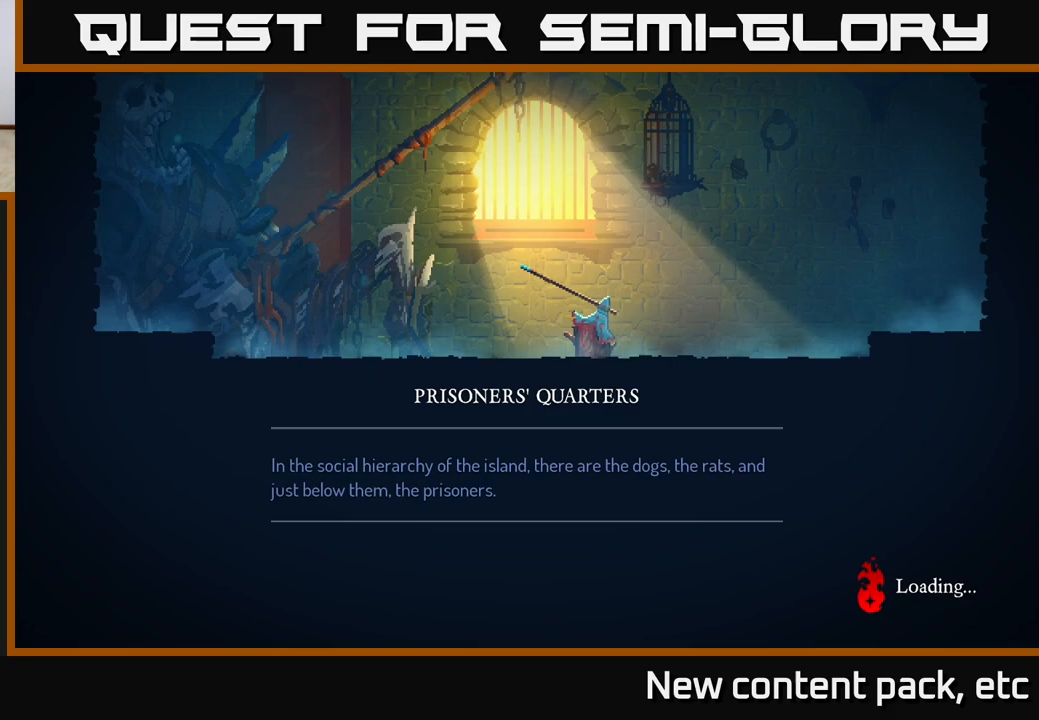
{"buttons": ["A"], "left_stick": "center", "right_stick": "center", "events": [[67, "A", "down"], [200, "A", "up"], [283, "A", "down"], [417, "A", "up"], [467, "A", "down"]]}
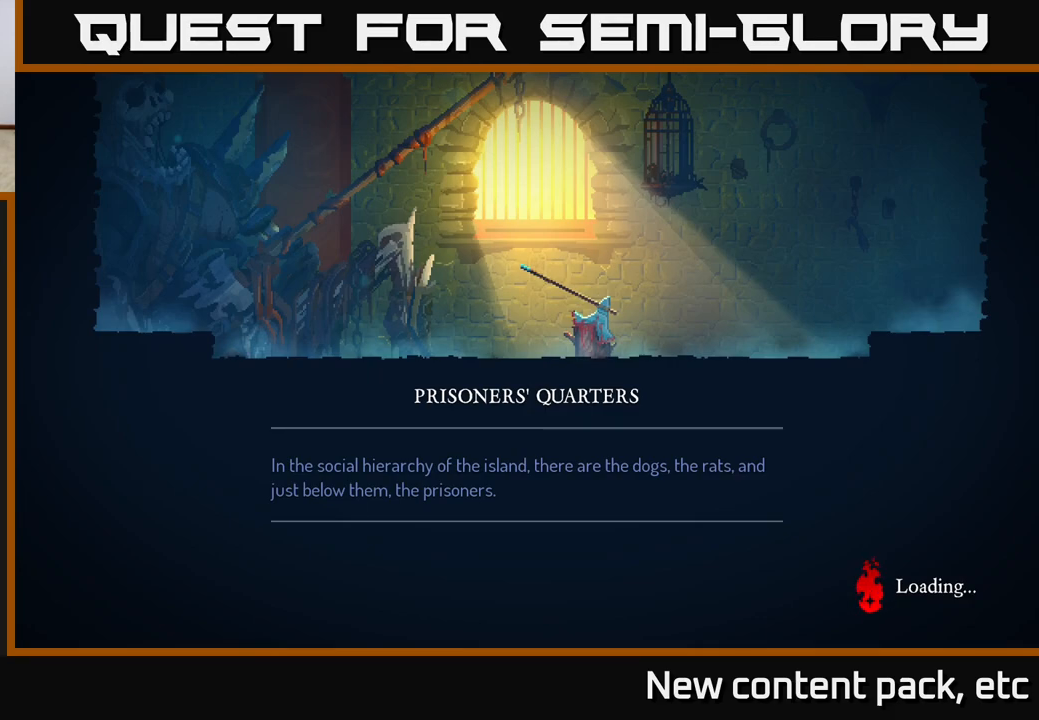
{"buttons": ["A"], "left_stick": "center", "right_stick": "center", "events": [[167, "A", "up"], [250, "A", "down"], [367, "A", "up"], [467, "A", "down"]]}
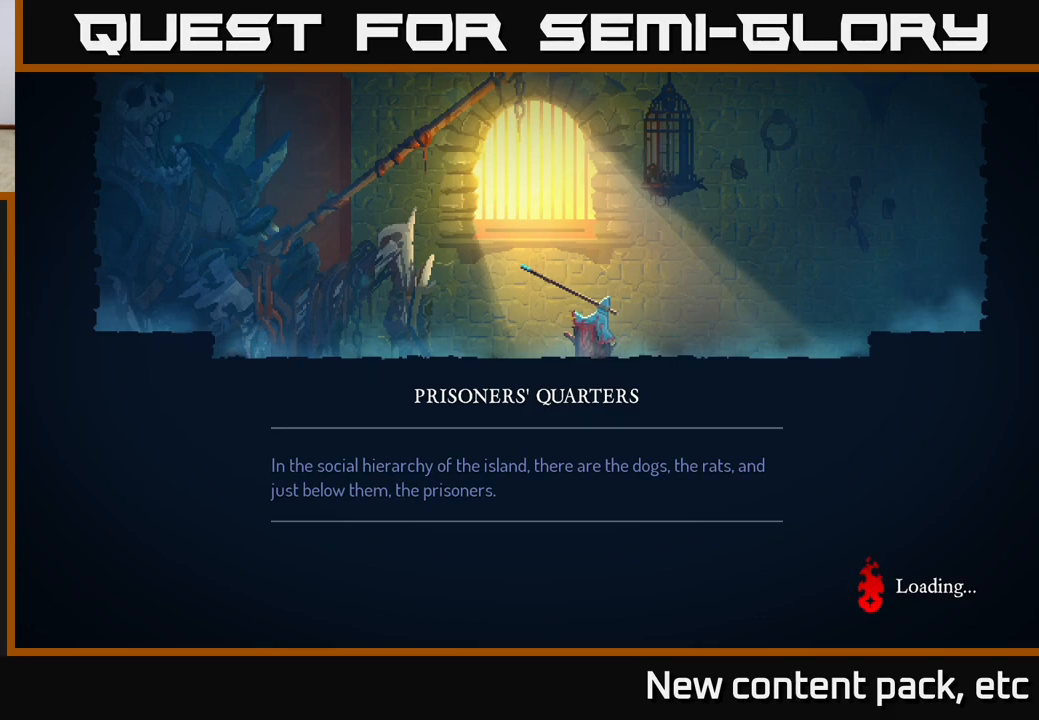
{"buttons": ["A"], "left_stick": "center", "right_stick": "center", "events": [[117, "A", "up"], [167, "A", "down"], [333, "A", "up"], [400, "A", "down"]]}
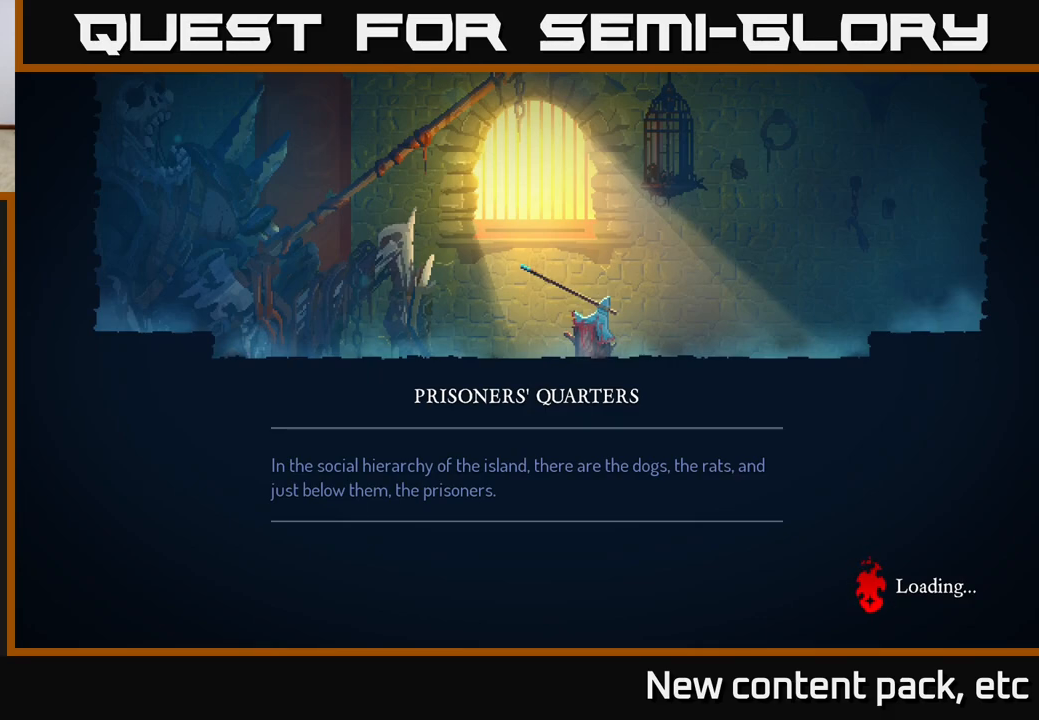
{"buttons": [], "left_stick": "center", "right_stick": "center", "events": [[67, "A", "up"]]}
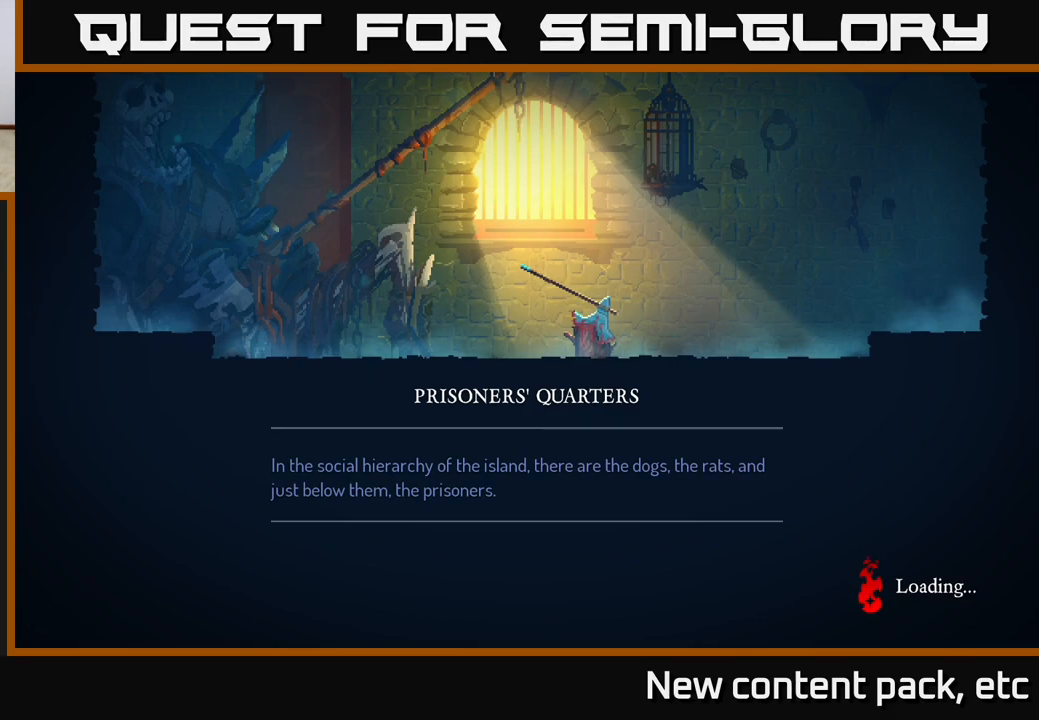
{"buttons": ["A"], "left_stick": "center", "right_stick": "center", "events": [[350, "A", "down"]]}
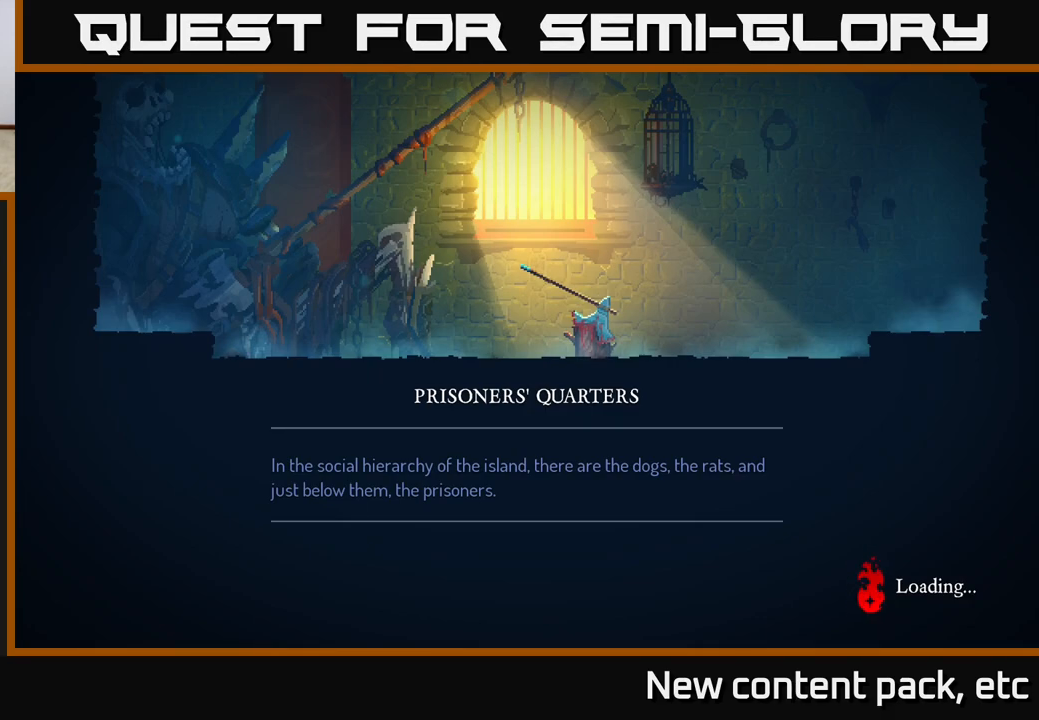
{"buttons": [], "left_stick": "center", "right_stick": "center", "events": [[50, "A", "up"], [133, "A", "down"], [383, "A", "up"]]}
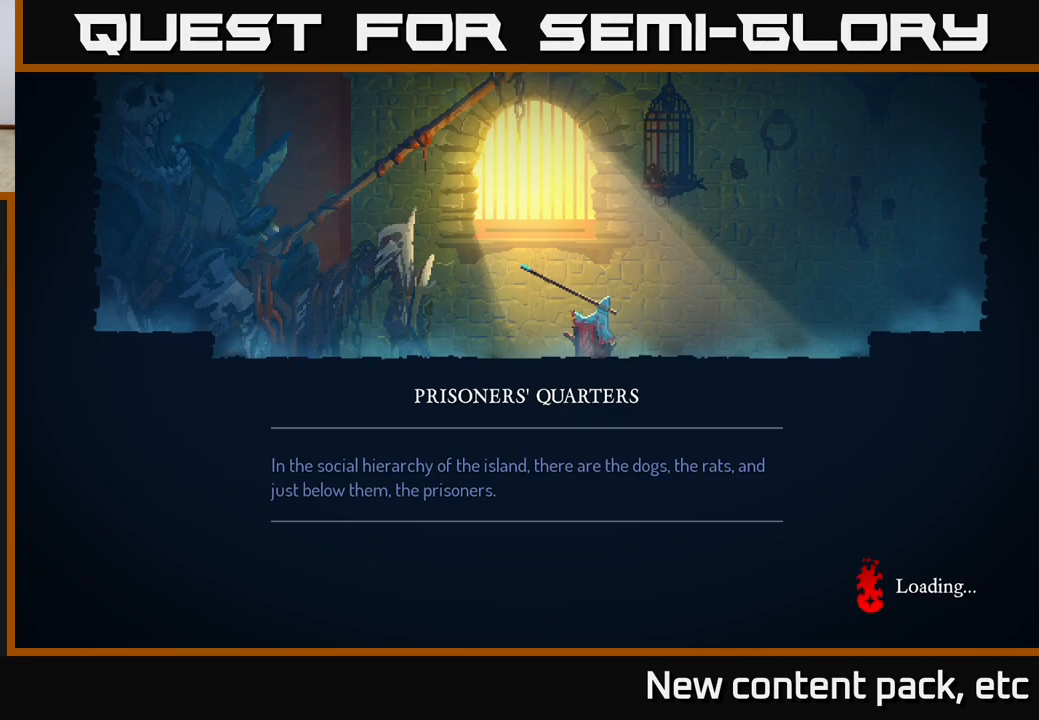
{"buttons": [], "left_stick": "center", "right_stick": "center", "events": [[17, "A", "down"], [283, "A", "up"]]}
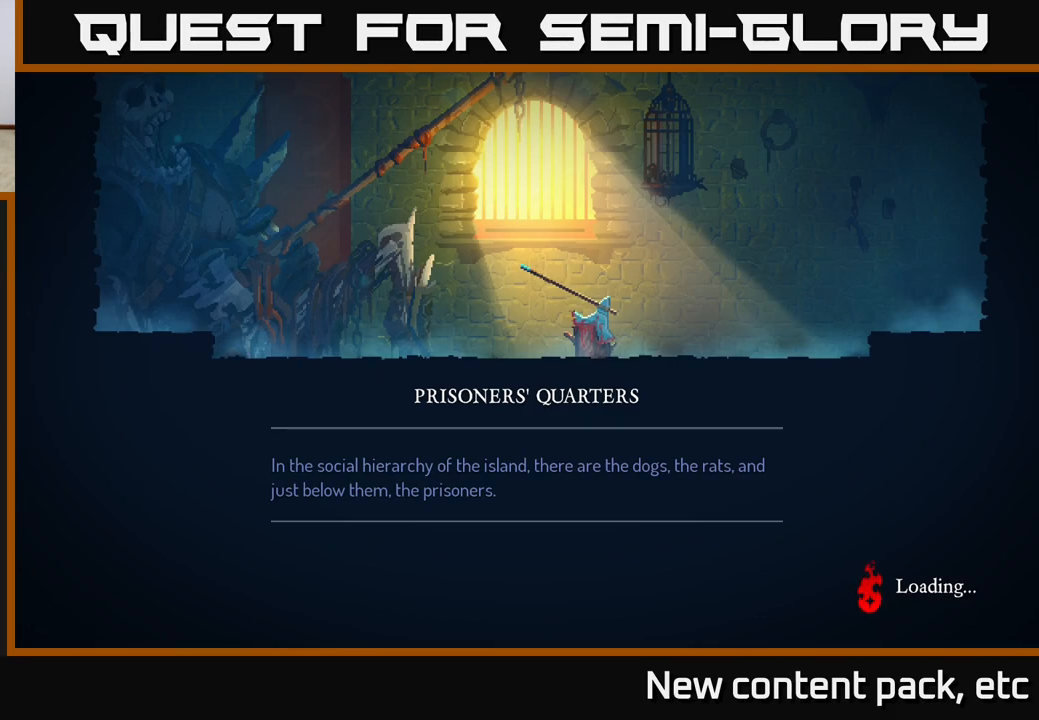
{"buttons": [], "left_stick": "center", "right_stick": "center", "events": []}
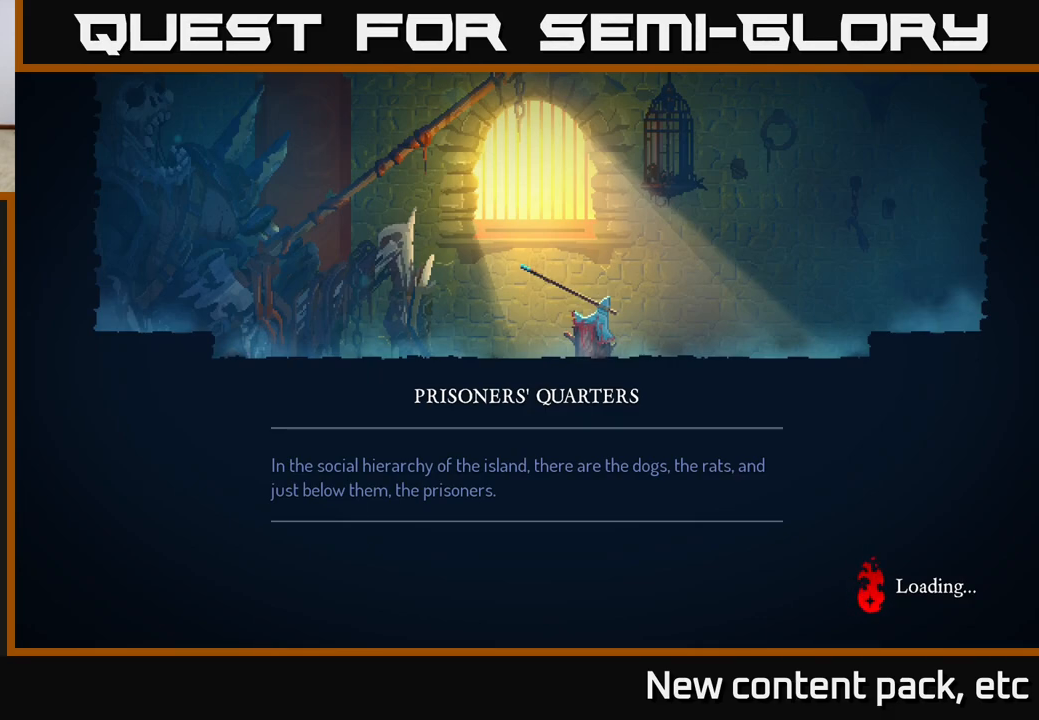
{"buttons": [], "left_stick": "center", "right_stick": "center", "events": [[133, "B", "down"], [267, "B", "up"], [333, "B", "down"], [500, "B", "up"]]}
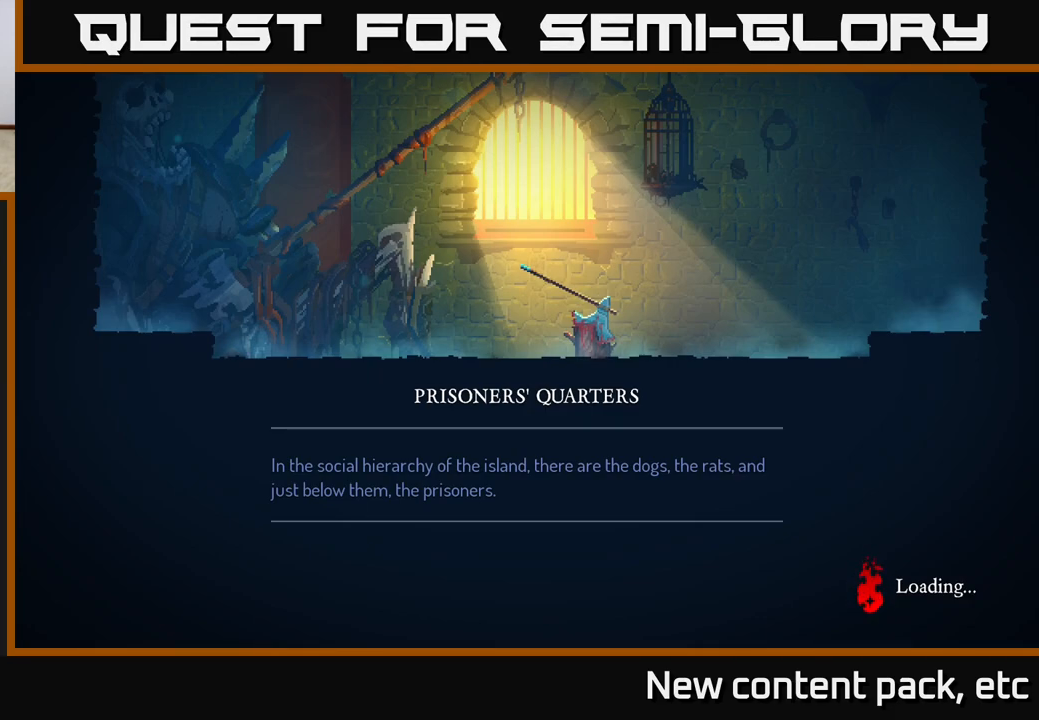
{"buttons": [], "left_stick": "center", "right_stick": "center", "events": [[50, "B", "down"], [267, "B", "up"]]}
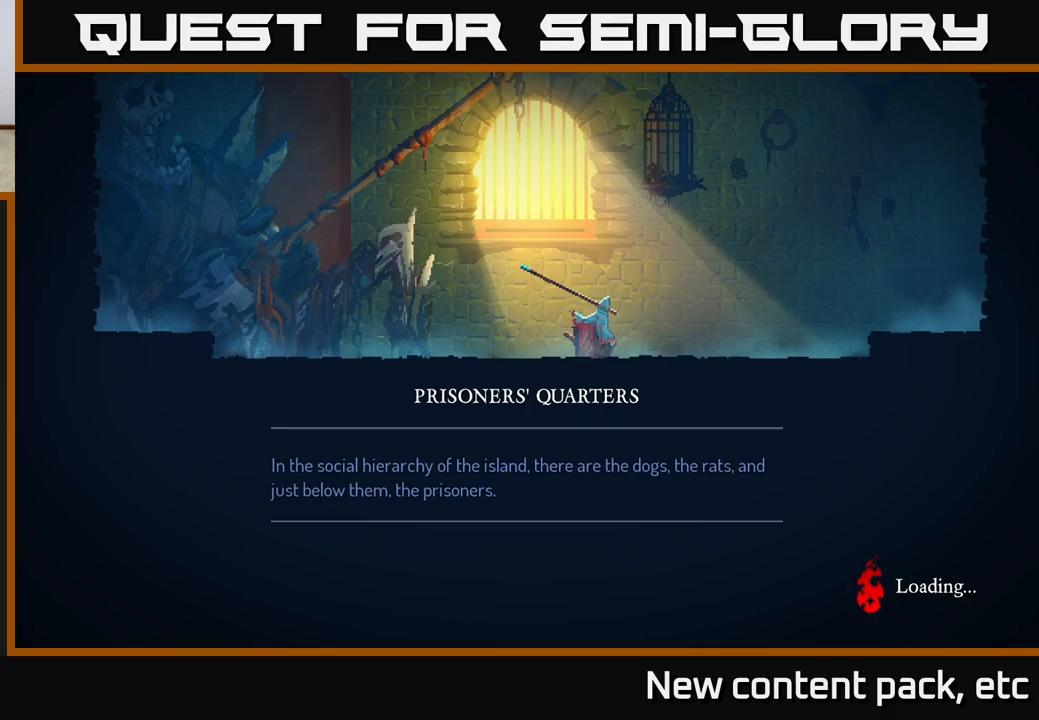
{"buttons": [], "left_stick": "center", "right_stick": "center", "events": [[50, "A", "down"], [300, "A", "up"]]}
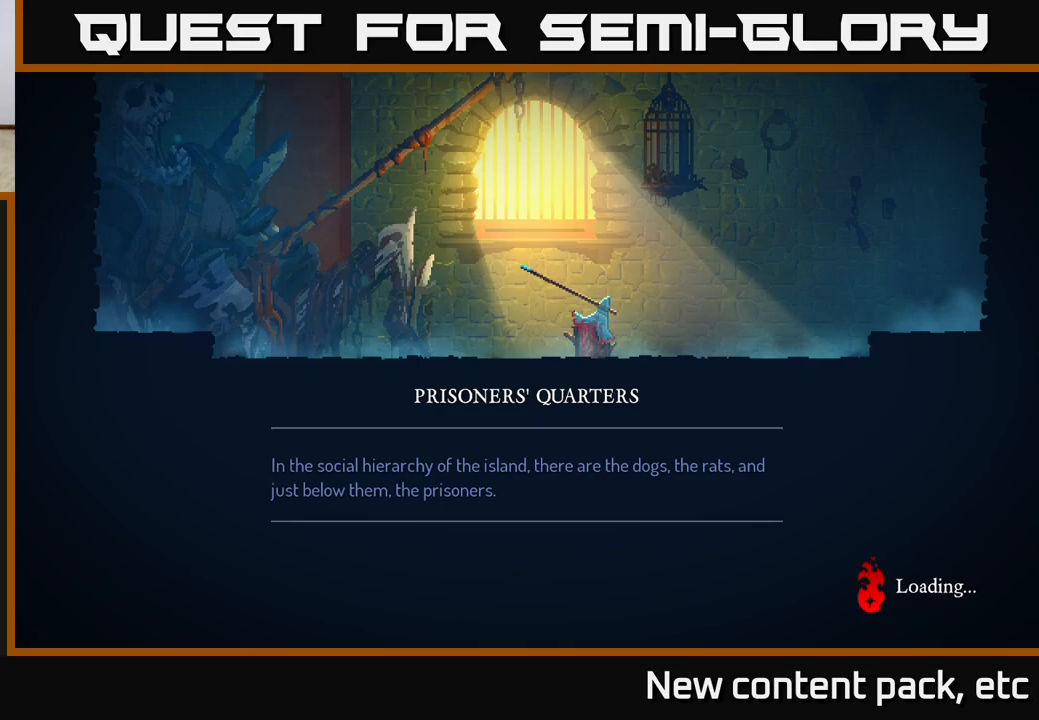
{"buttons": [], "left_stick": "center", "right_stick": "center", "events": []}
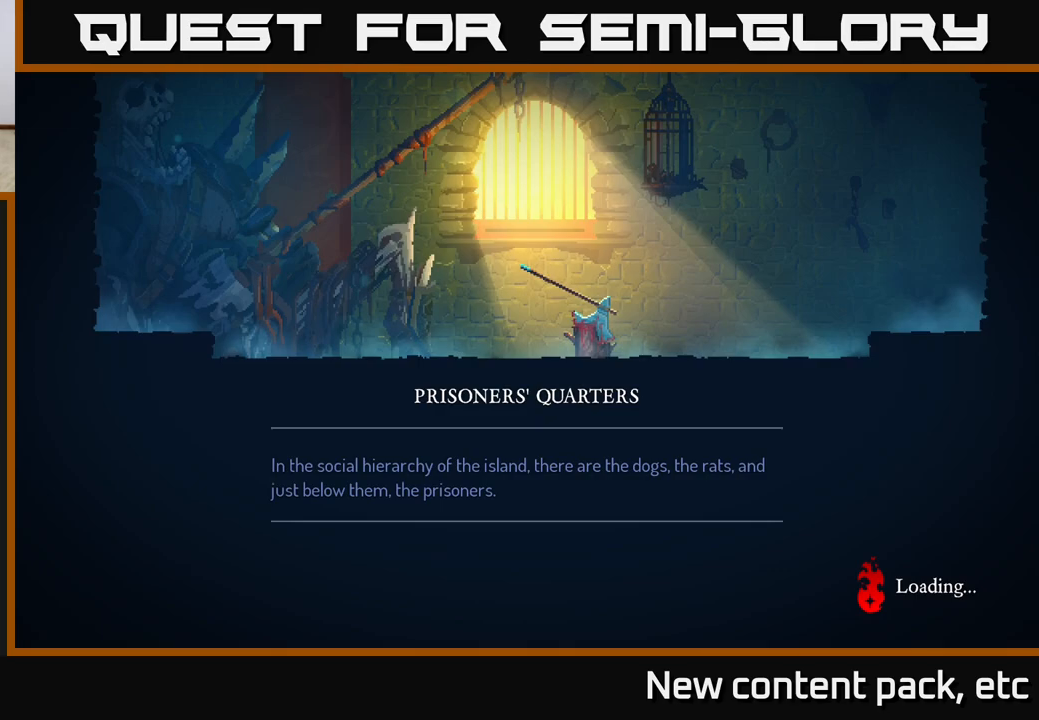
{"buttons": ["B"], "left_stick": "right", "right_stick": "center", "events": [[167, "left_stick", "right"], [417, "B", "down"]]}
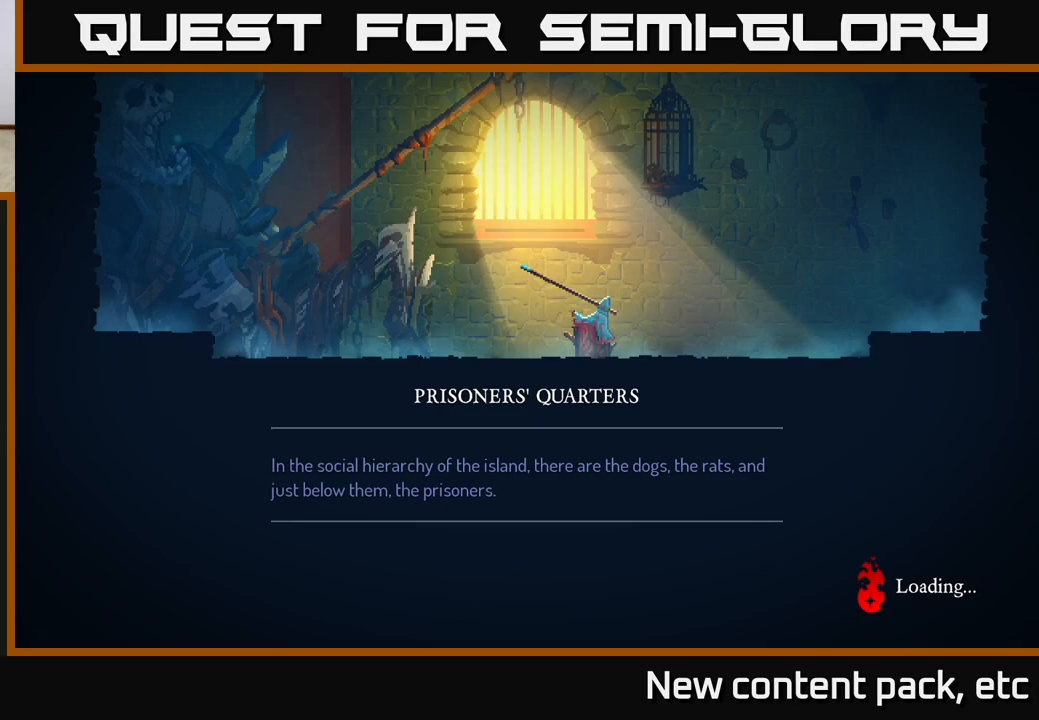
{"buttons": [], "left_stick": "center", "right_stick": "center", "events": [[183, "B", "up"], [200, "left_stick", "center"], [350, "B", "down"], [483, "B", "up"]]}
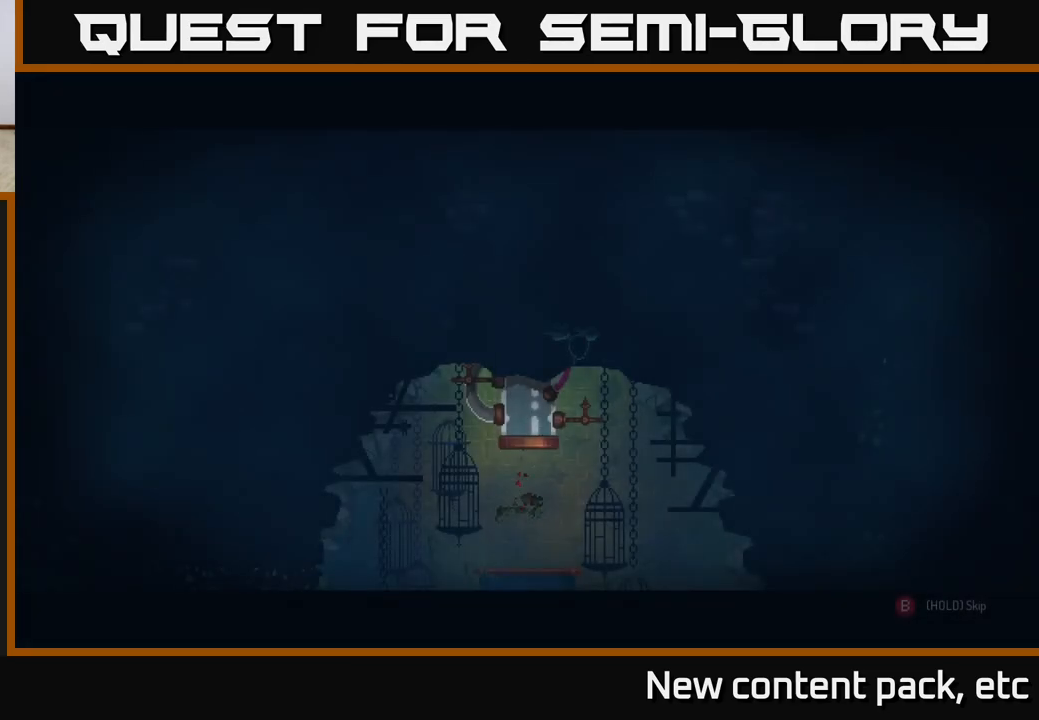
{"buttons": ["B"], "left_stick": "right", "right_stick": "center", "events": [[83, "left_stick", "right"], [383, "B", "down"]]}
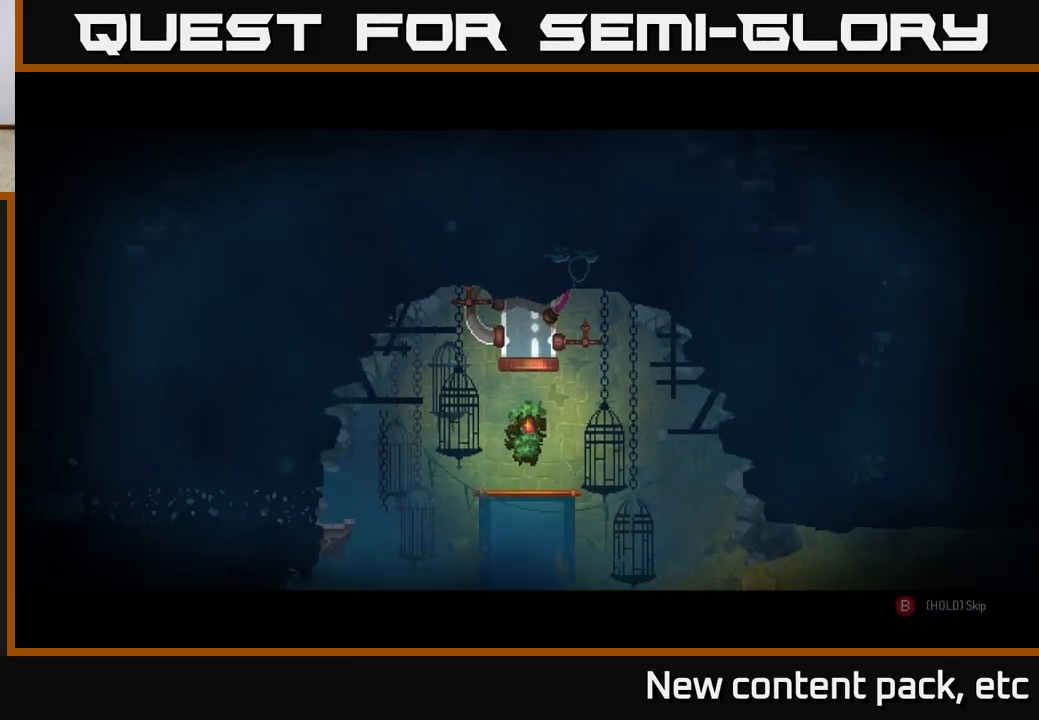
{"buttons": ["B"], "left_stick": "center", "right_stick": "center", "events": [[183, "left_stick", "center"]]}
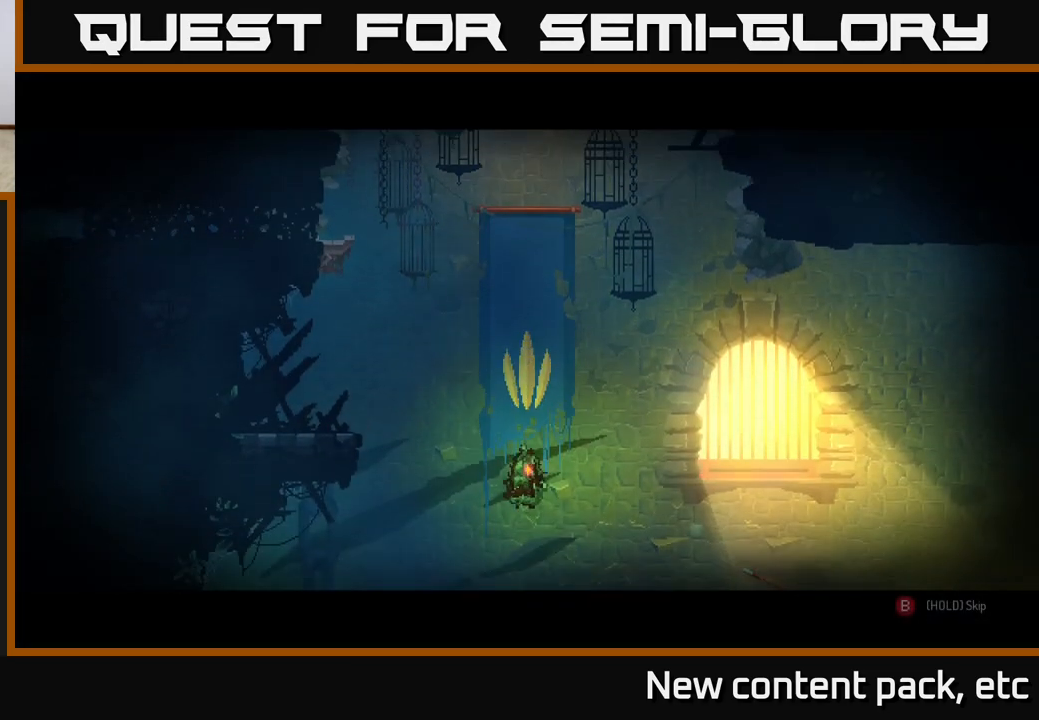
{"buttons": ["B"], "left_stick": "center", "right_stick": "center", "events": [[250, "left_stick", "down-right"], [350, "left_stick", "center"]]}
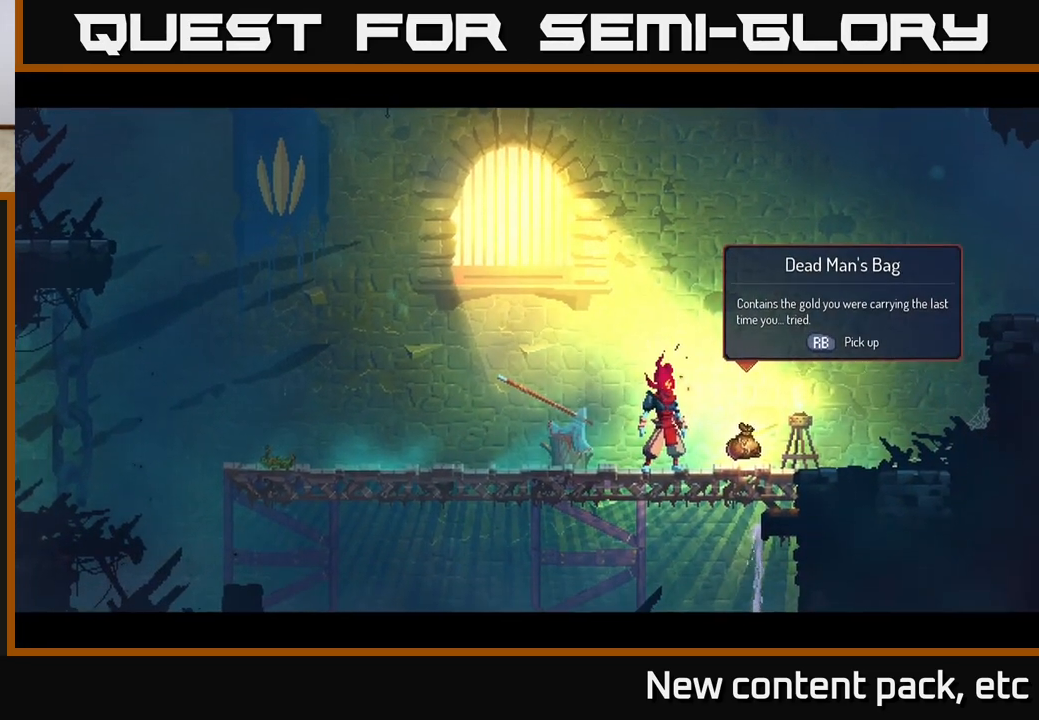
{"buttons": ["R1"], "left_stick": "up-left", "right_stick": "center", "events": [[83, "left_stick", "right"], [167, "B", "up"], [433, "R1", "down"], [450, "left_stick", "up-left"]]}
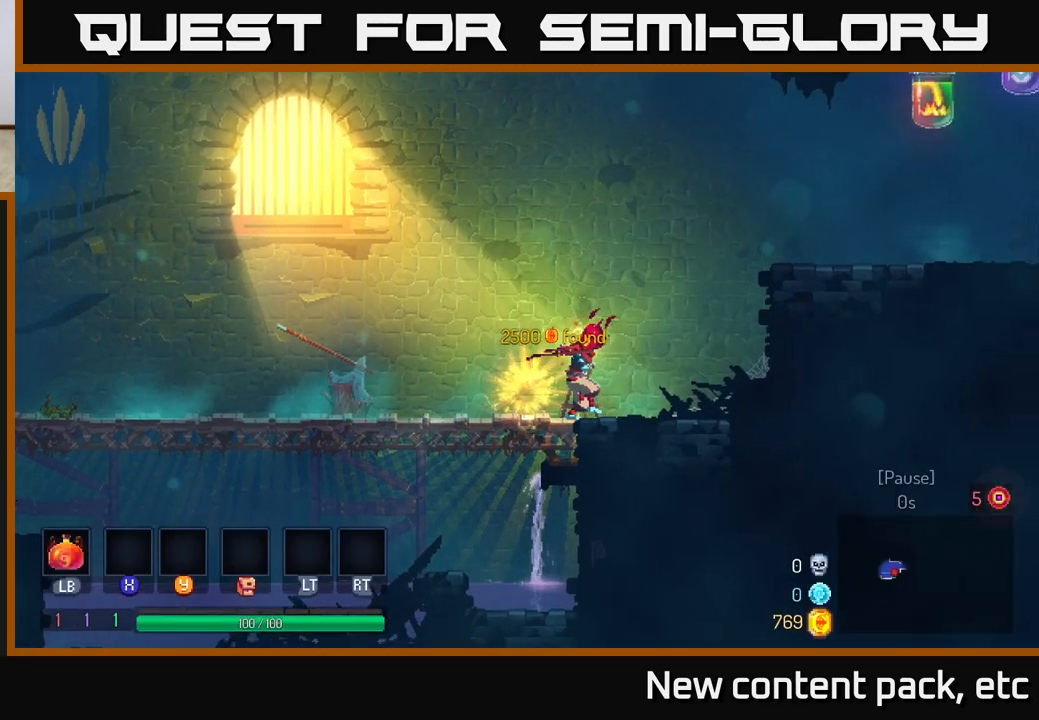
{"buttons": [], "left_stick": "right", "right_stick": "center", "events": [[50, "R1", "up"], [83, "left_stick", "right"]]}
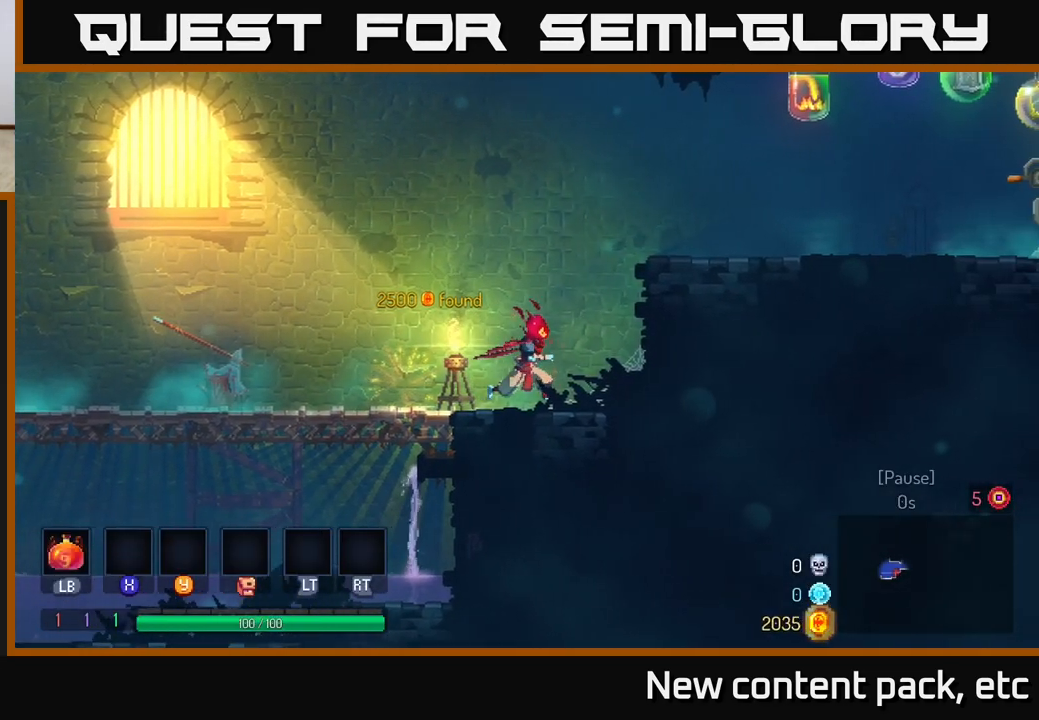
{"buttons": [], "left_stick": "right", "right_stick": "center", "events": [[33, "A", "down"], [133, "A", "up"]]}
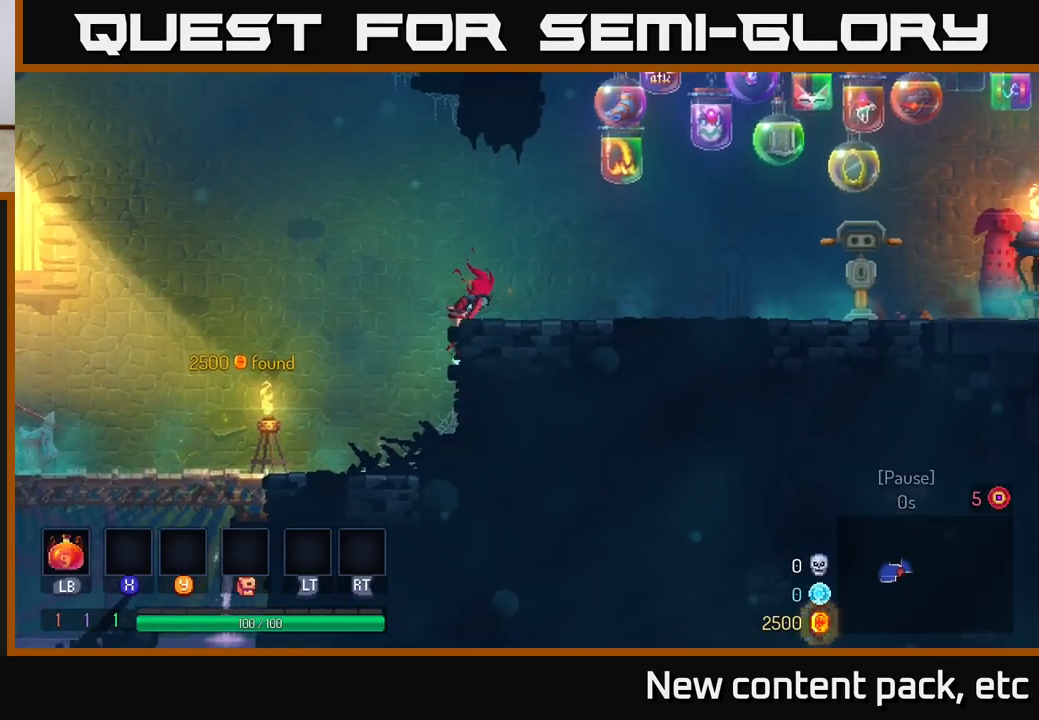
{"buttons": [], "left_stick": "right", "right_stick": "center", "events": [[200, "B", "down"], [400, "B", "up"]]}
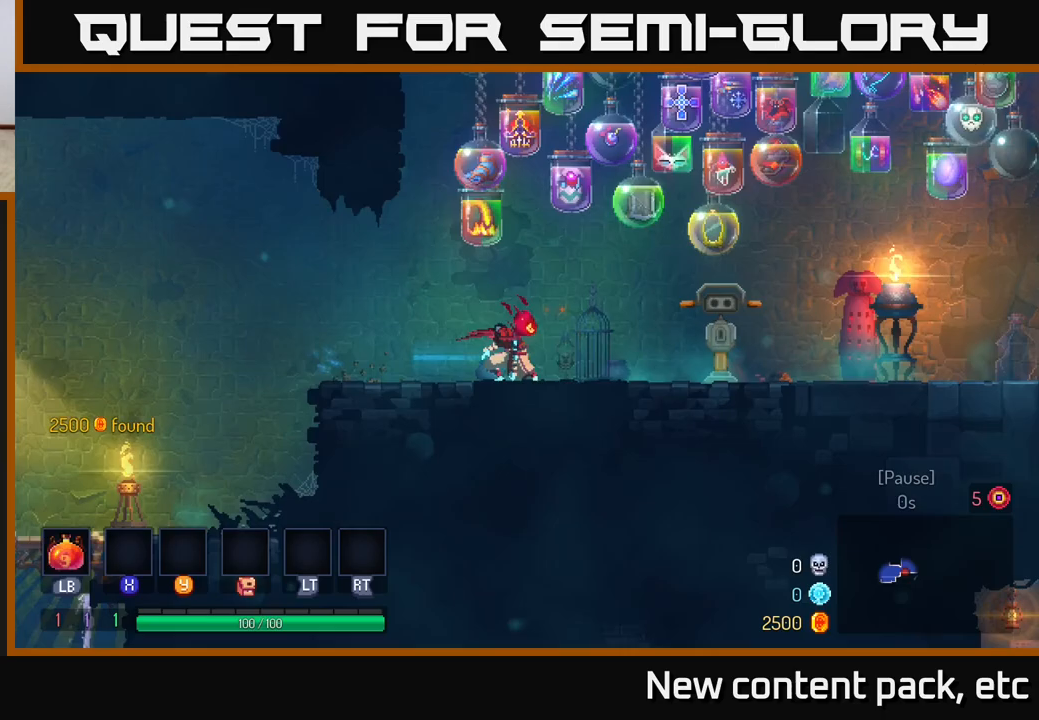
{"buttons": [], "left_stick": "right", "right_stick": "center", "events": []}
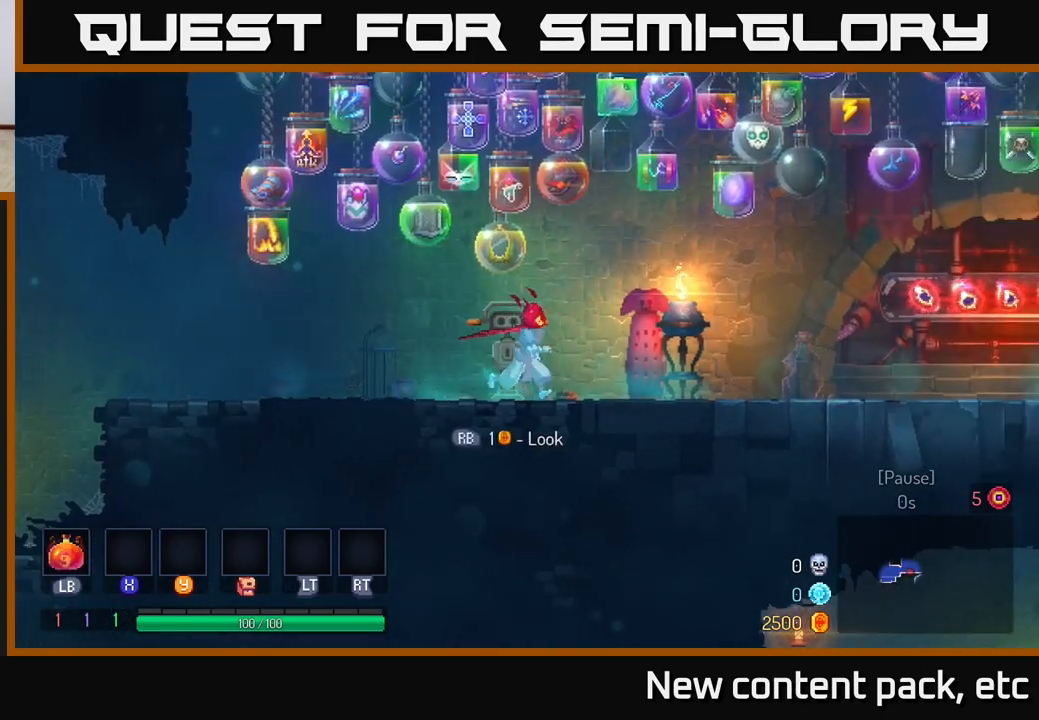
{"buttons": ["B"], "left_stick": "right", "right_stick": "center", "events": [[350, "B", "down"]]}
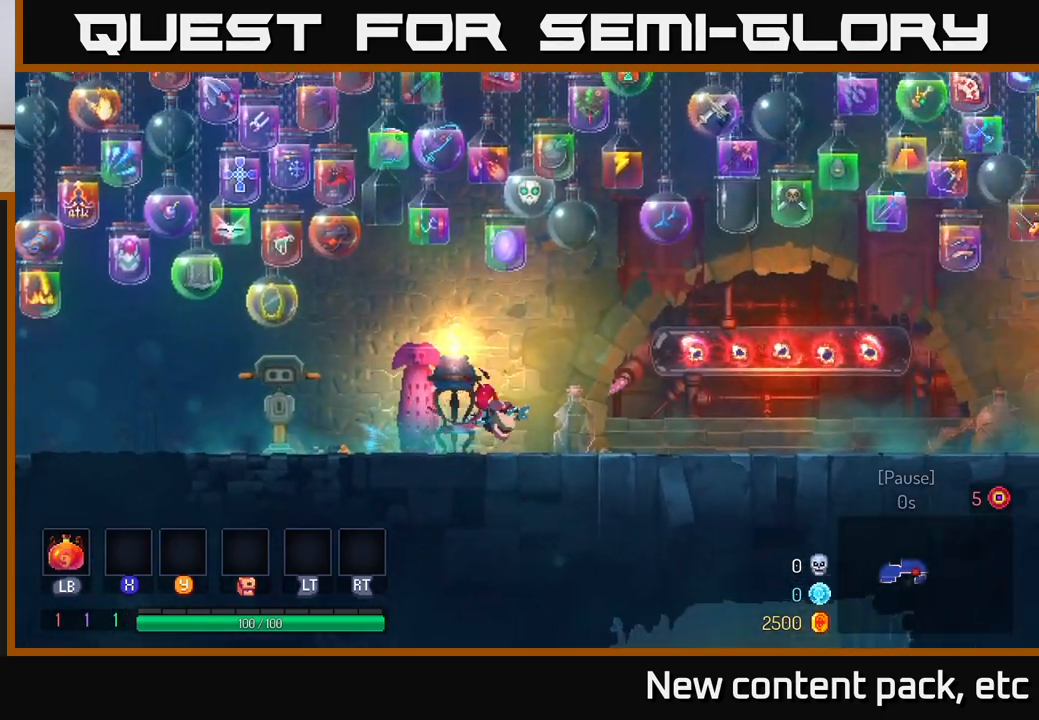
{"buttons": [], "left_stick": "right", "right_stick": "center", "events": [[67, "B", "up"], [350, "A", "down"], [450, "A", "up"]]}
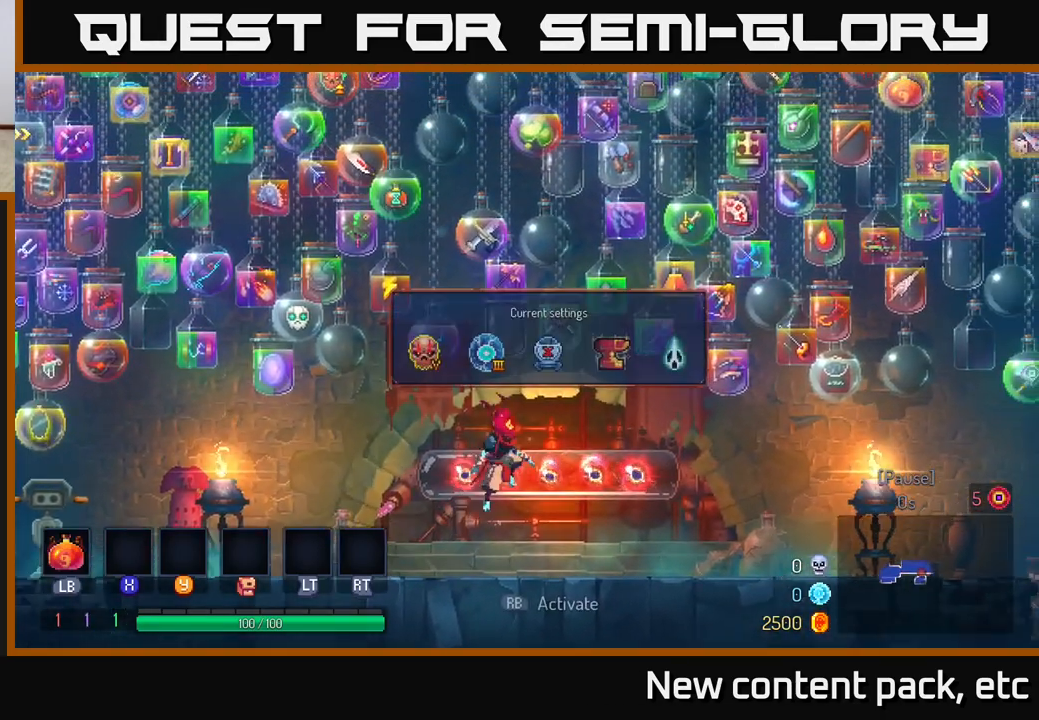
{"buttons": ["B"], "left_stick": "right", "right_stick": "center", "events": [[483, "B", "down"]]}
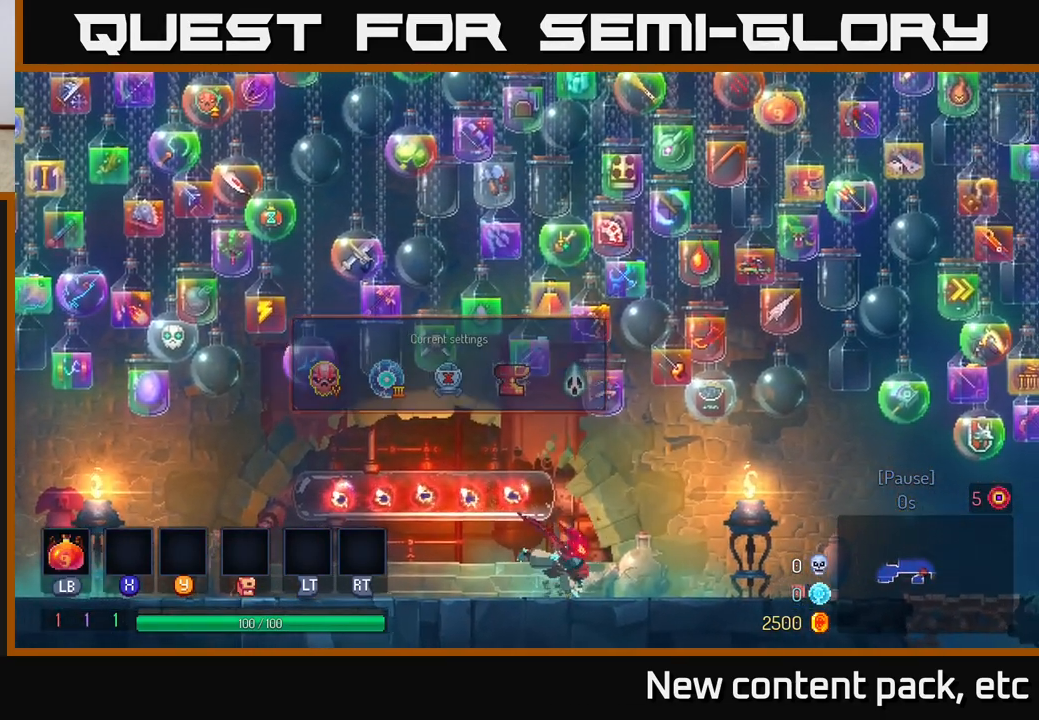
{"buttons": ["A"], "left_stick": "right", "right_stick": "center", "events": [[300, "B", "up"], [367, "A", "down"]]}